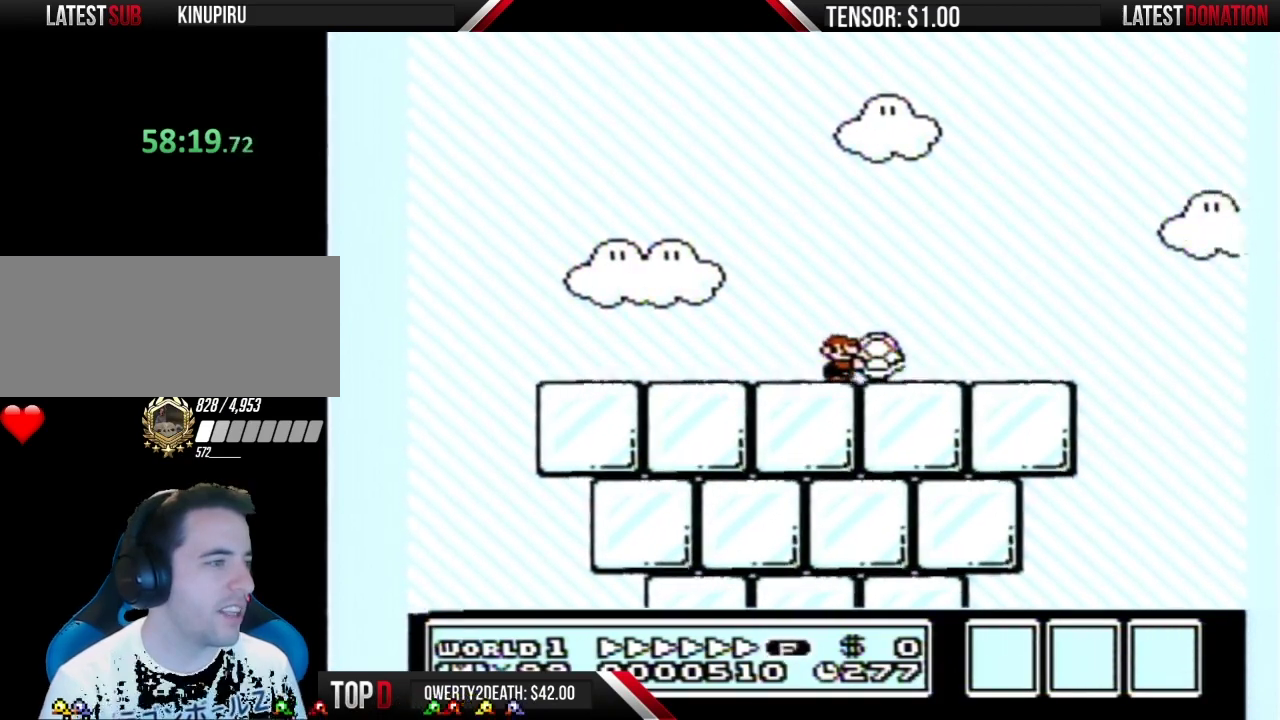
Gameplay with a controller (Nintendo layout); each line is a JSON object with the inputs held at the frame after it. "events" lists button and stick changes between this image and that frame as [ms after this image, input, new state], when the widget could be followed in between. Not read: L3 R3 START.
{"buttons": ["A", "B", "DPAD_RIGHT"], "events": [[350, "A", "down"]]}
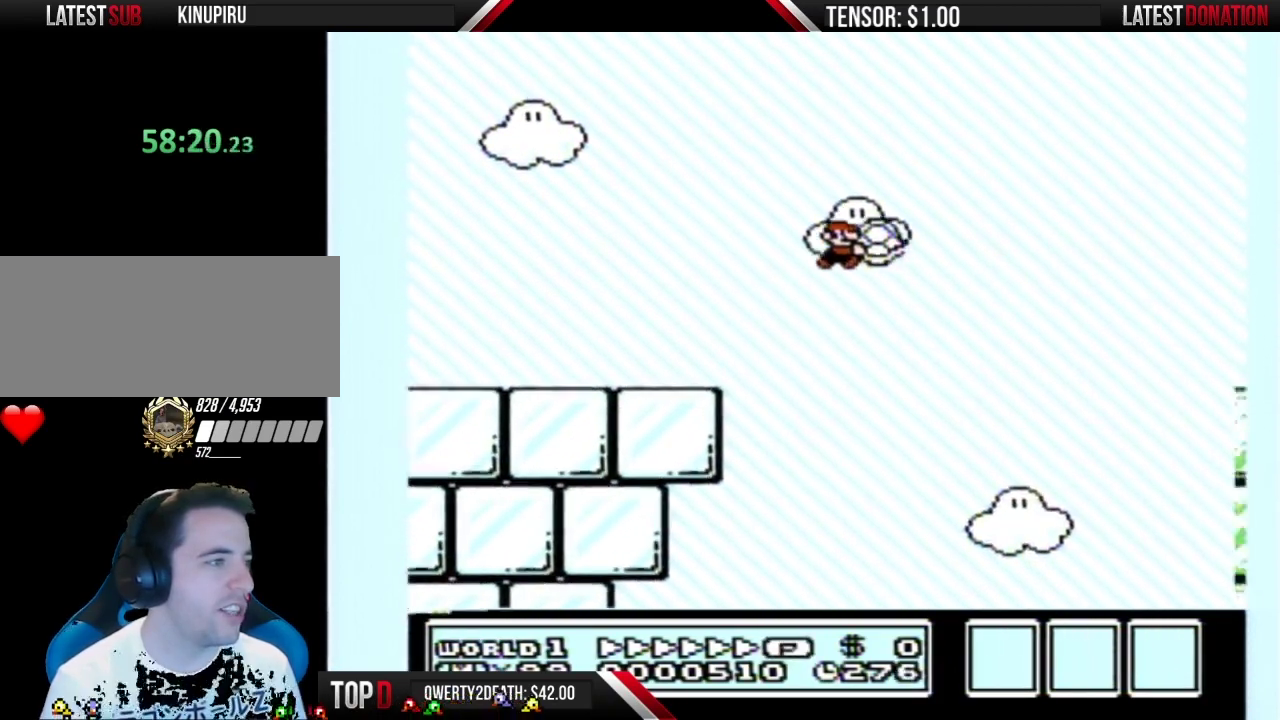
{"buttons": ["A", "B", "DPAD_RIGHT"], "events": []}
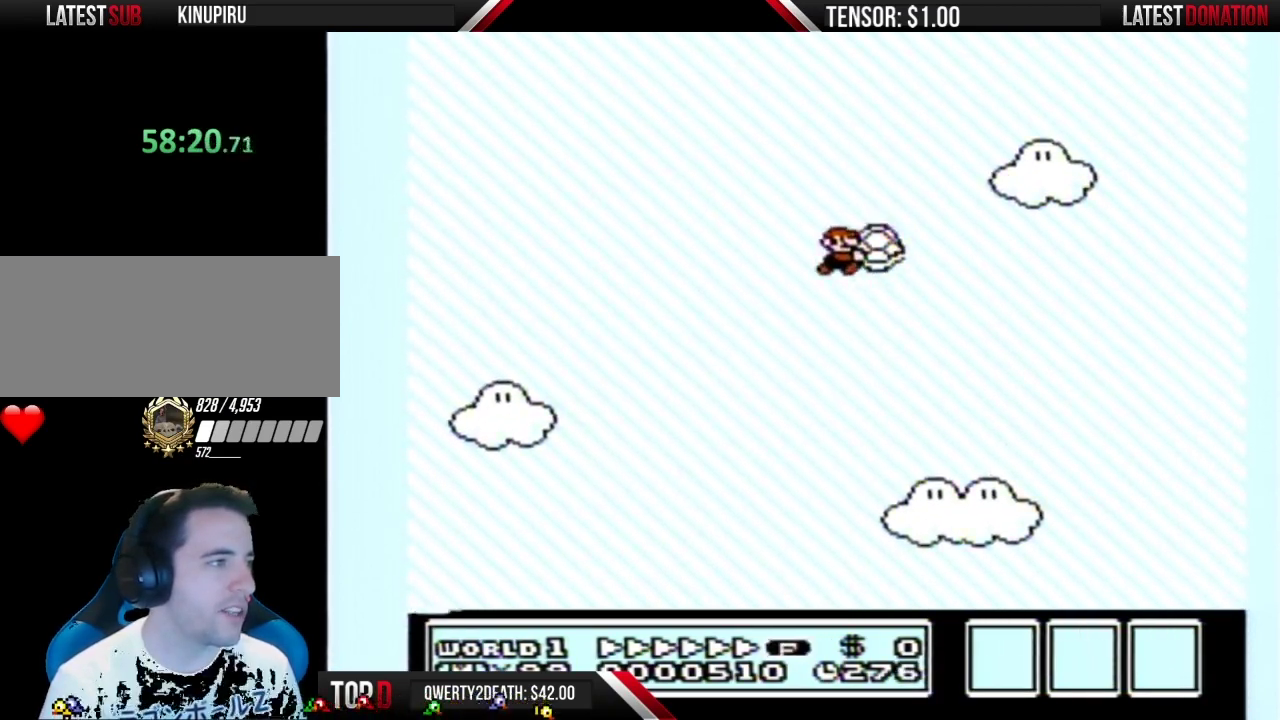
{"buttons": ["A", "B", "DPAD_RIGHT"], "events": []}
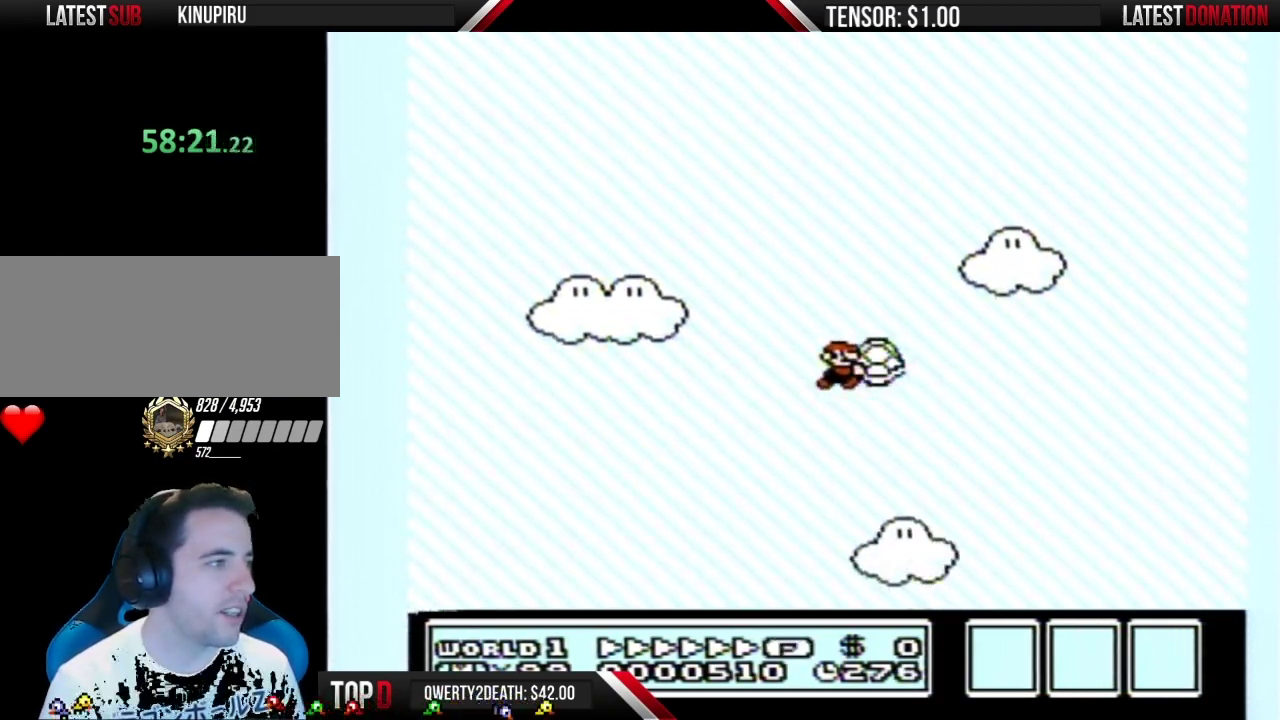
{"buttons": ["B", "DPAD_LEFT"], "events": [[350, "A", "up"], [500, "DPAD_LEFT", "down"], [500, "DPAD_RIGHT", "up"]]}
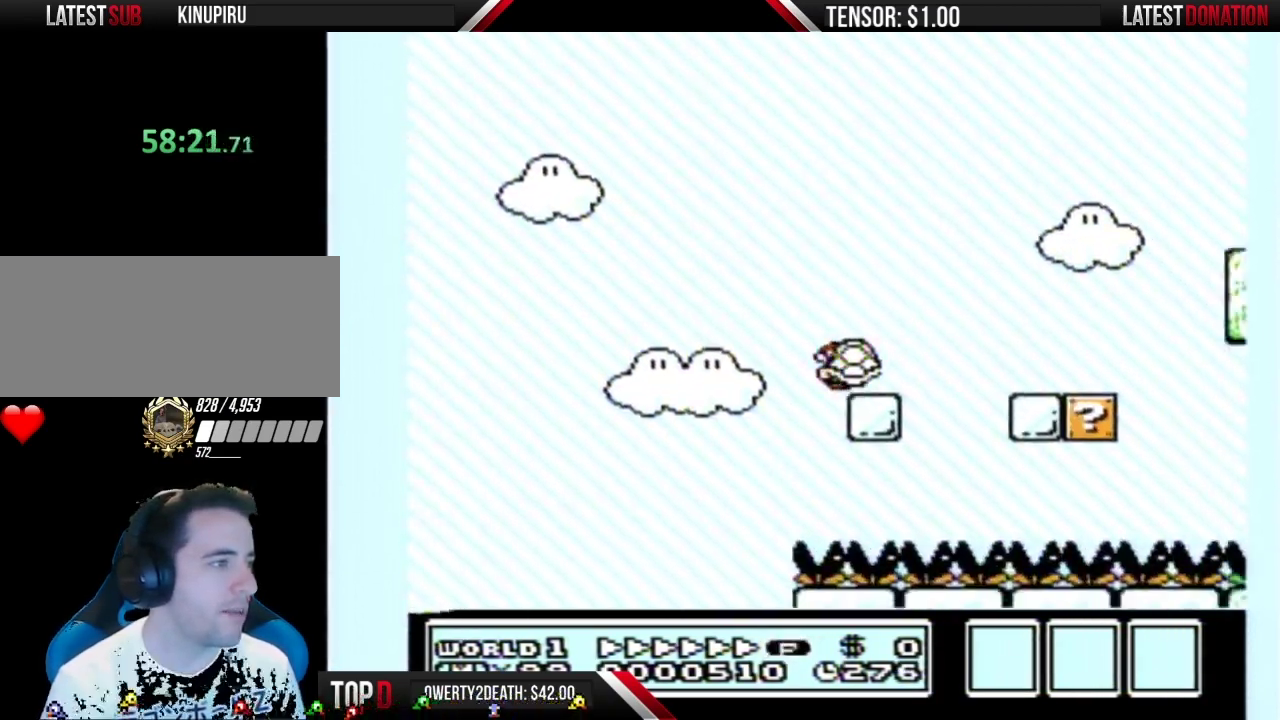
{"buttons": ["A", "B", "DPAD_LEFT"], "events": [[100, "A", "down"]]}
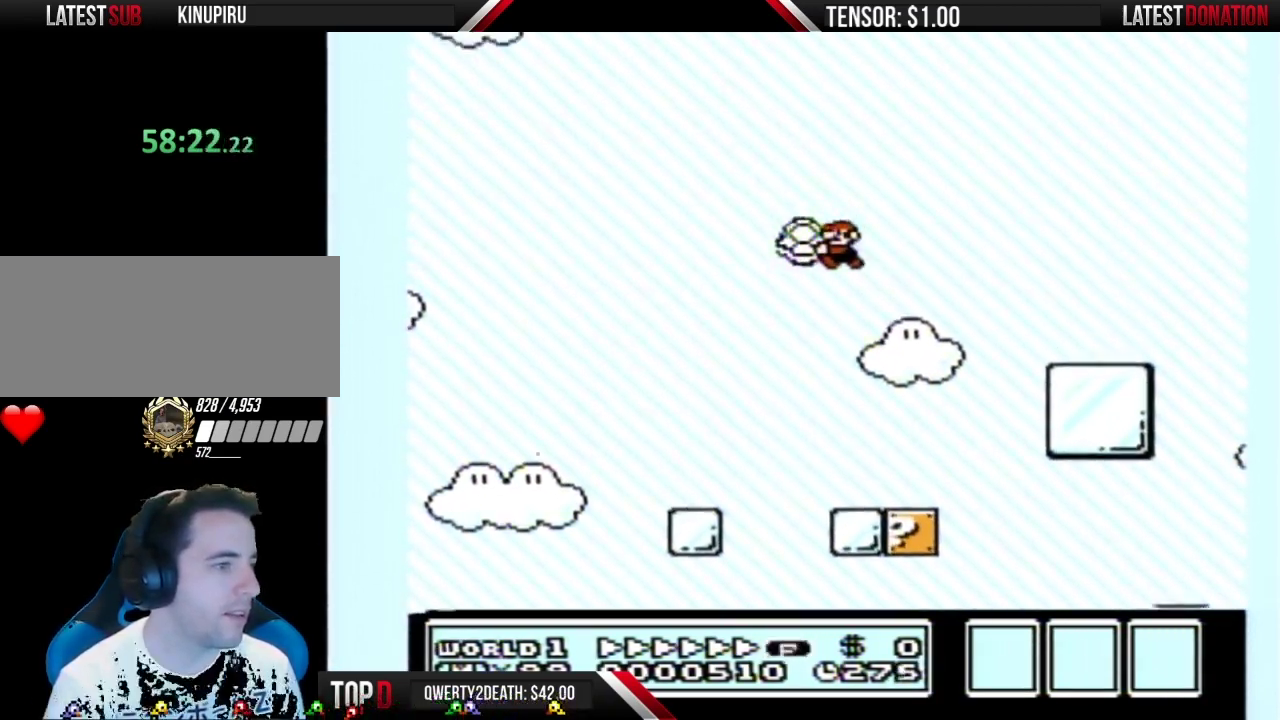
{"buttons": ["B"], "events": [[217, "A", "up"], [500, "DPAD_LEFT", "up"]]}
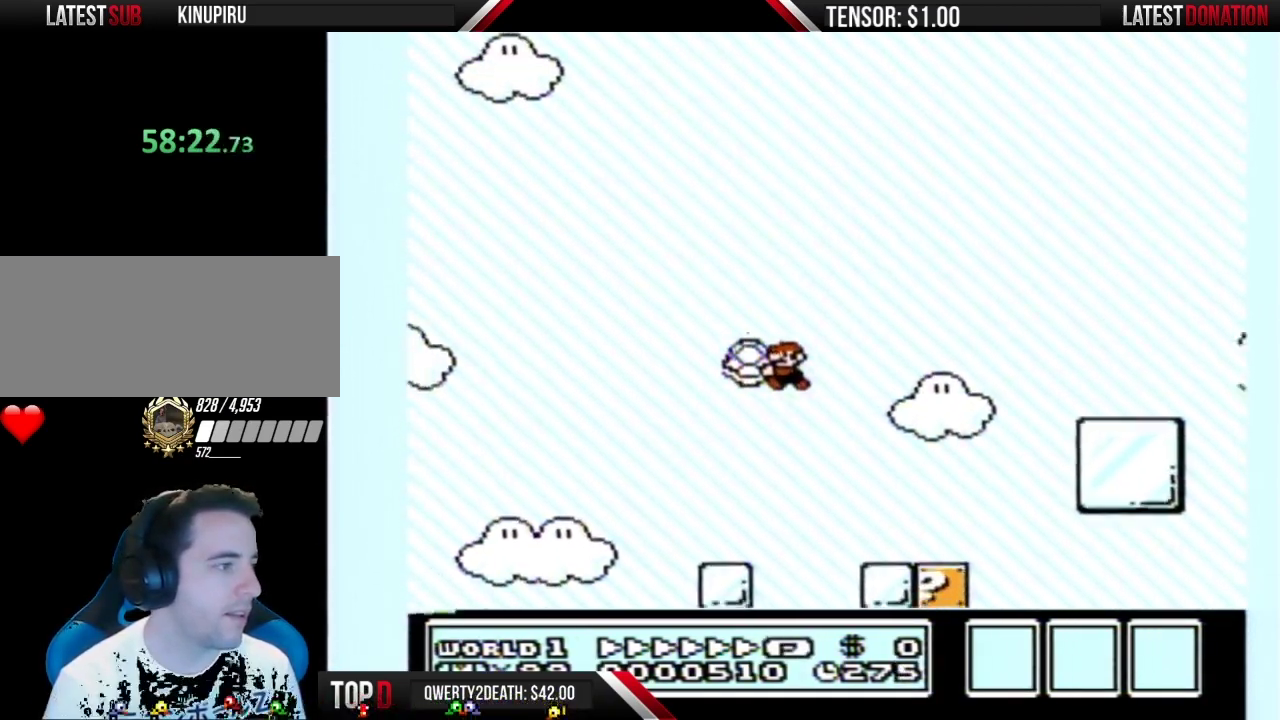
{"buttons": ["B"], "events": [[167, "DPAD_RIGHT", "down"], [350, "A", "down"], [467, "A", "up"], [500, "DPAD_RIGHT", "up"]]}
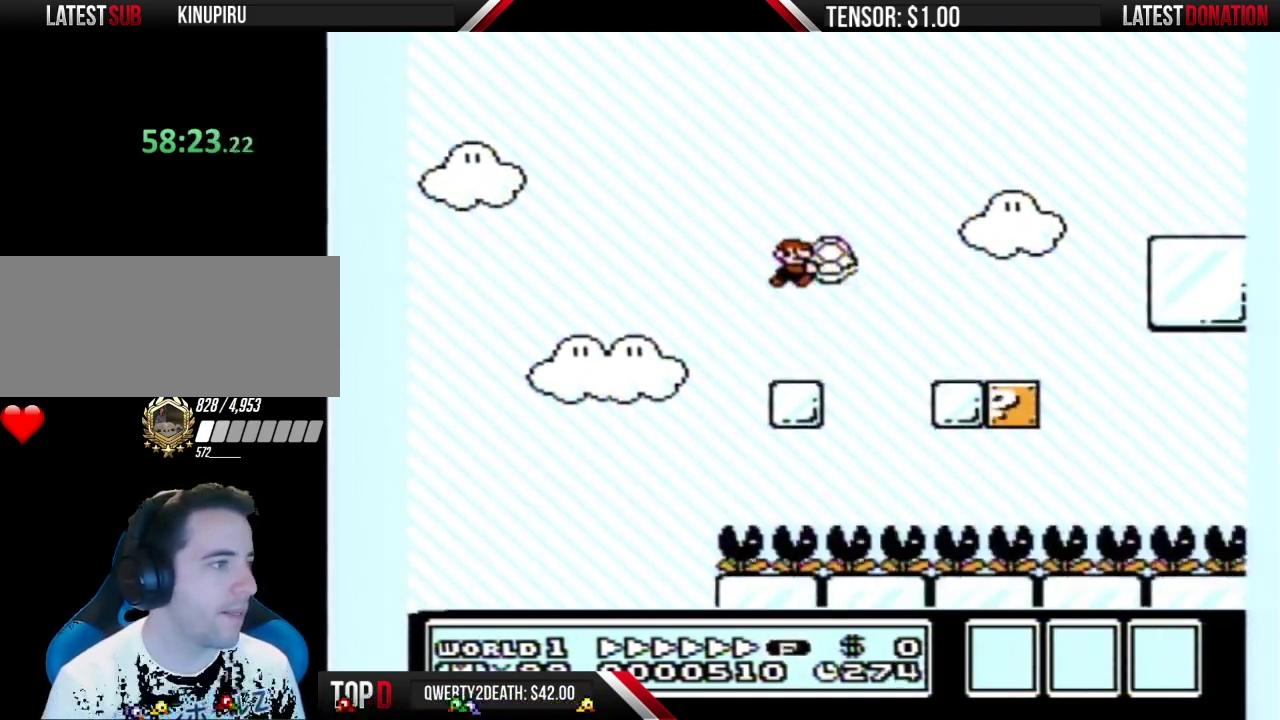
{"buttons": ["A", "B", "DPAD_RIGHT"], "events": [[67, "DPAD_LEFT", "down"], [233, "DPAD_LEFT", "up"], [250, "DPAD_RIGHT", "down"], [483, "A", "down"]]}
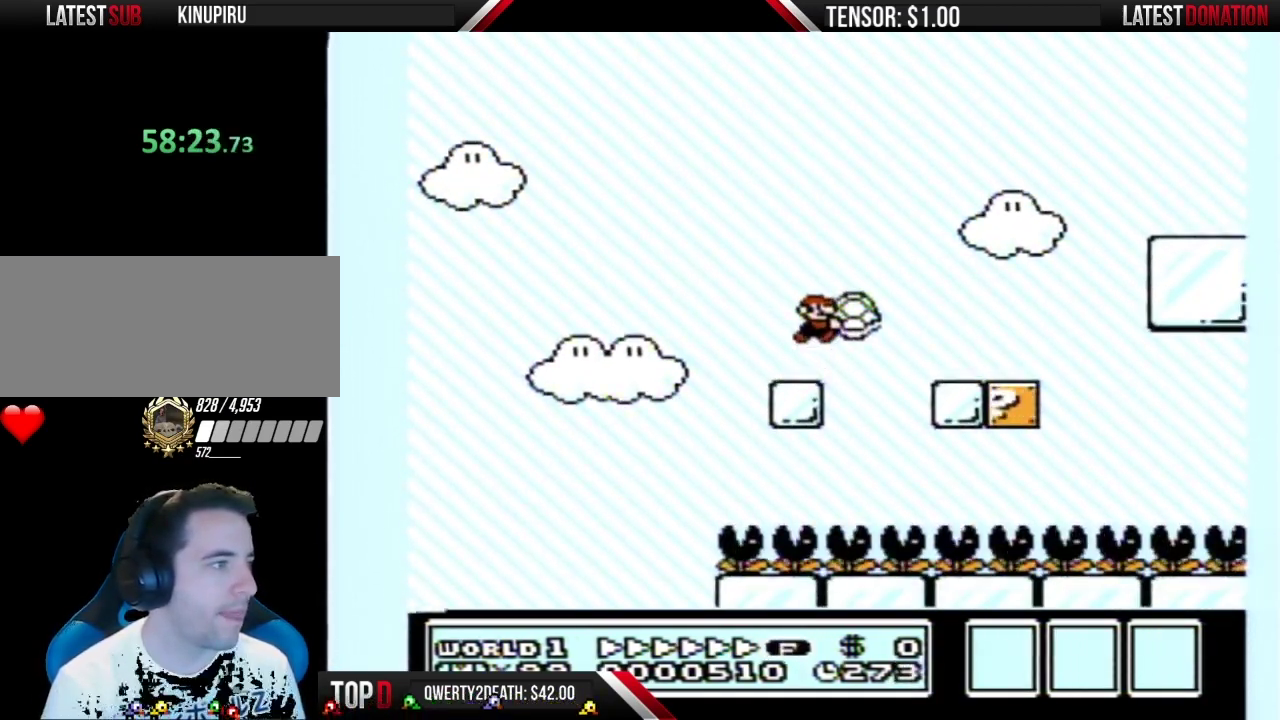
{"buttons": ["B"], "events": [[67, "DPAD_RIGHT", "up"], [217, "A", "up"], [250, "DPAD_RIGHT", "down"], [350, "DPAD_RIGHT", "up"], [417, "B", "up"], [500, "B", "down"]]}
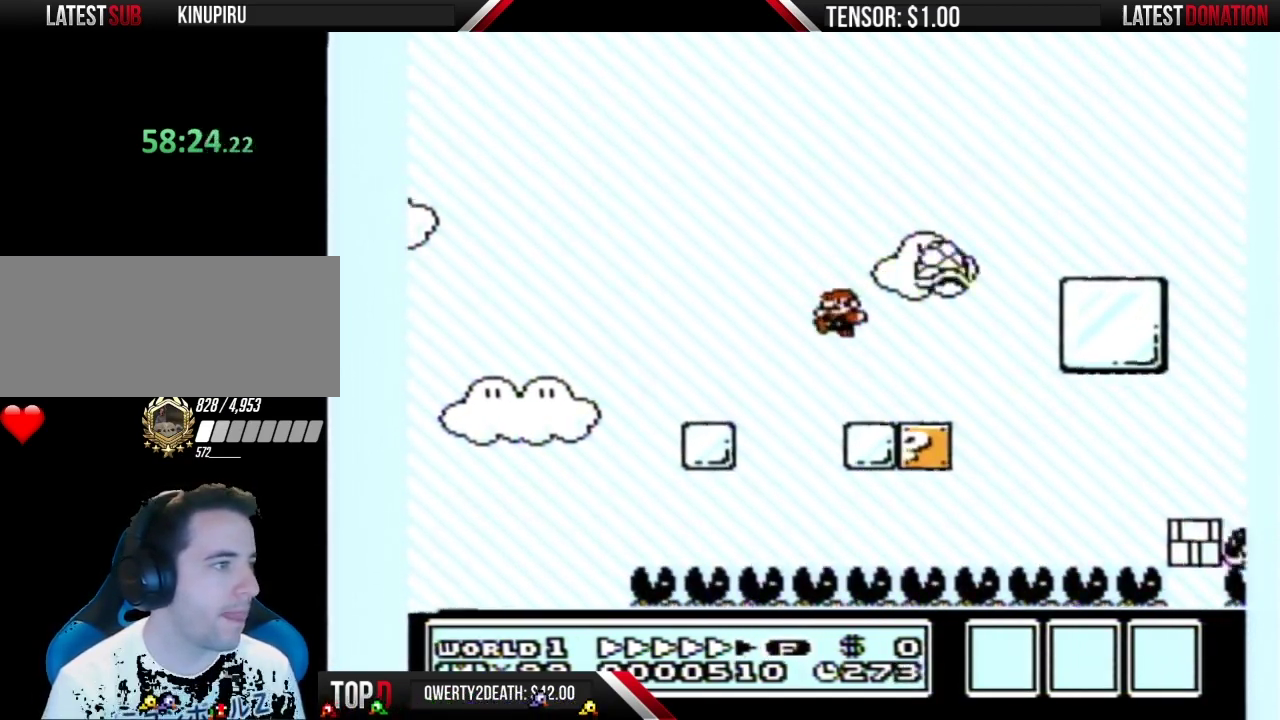
{"buttons": ["B"], "events": [[33, "DPAD_LEFT", "down"], [250, "DPAD_LEFT", "up"], [283, "A", "down"], [417, "A", "up"]]}
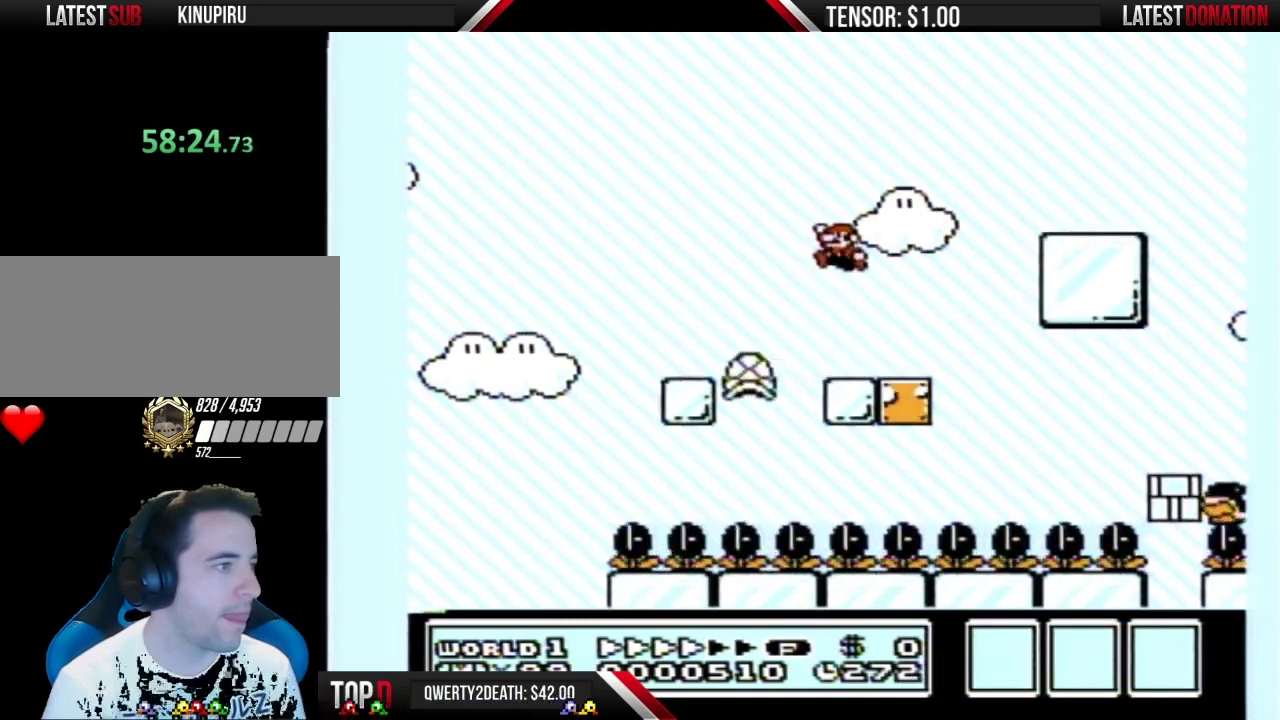
{"buttons": [], "events": [[250, "DPAD_RIGHT", "down"], [317, "DPAD_RIGHT", "up"], [467, "B", "up"]]}
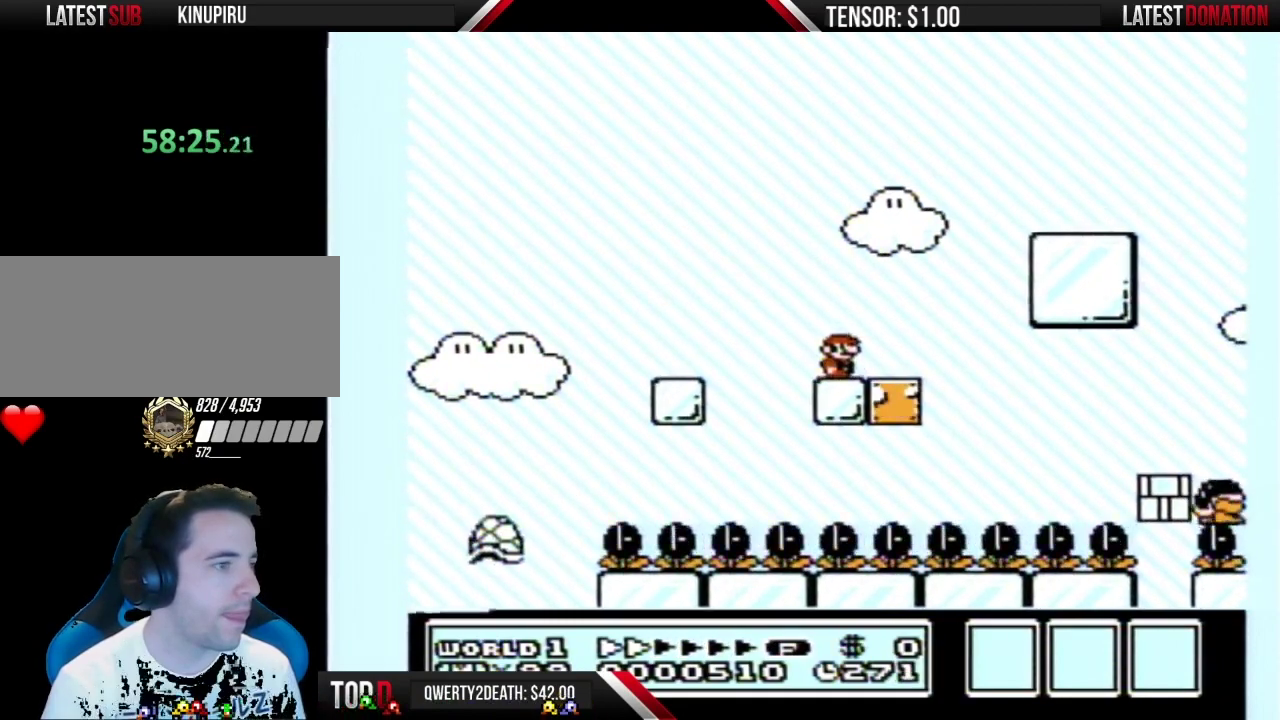
{"buttons": ["B"], "events": [[317, "DPAD_DOWN", "down"], [383, "B", "down"], [383, "DPAD_DOWN", "up"]]}
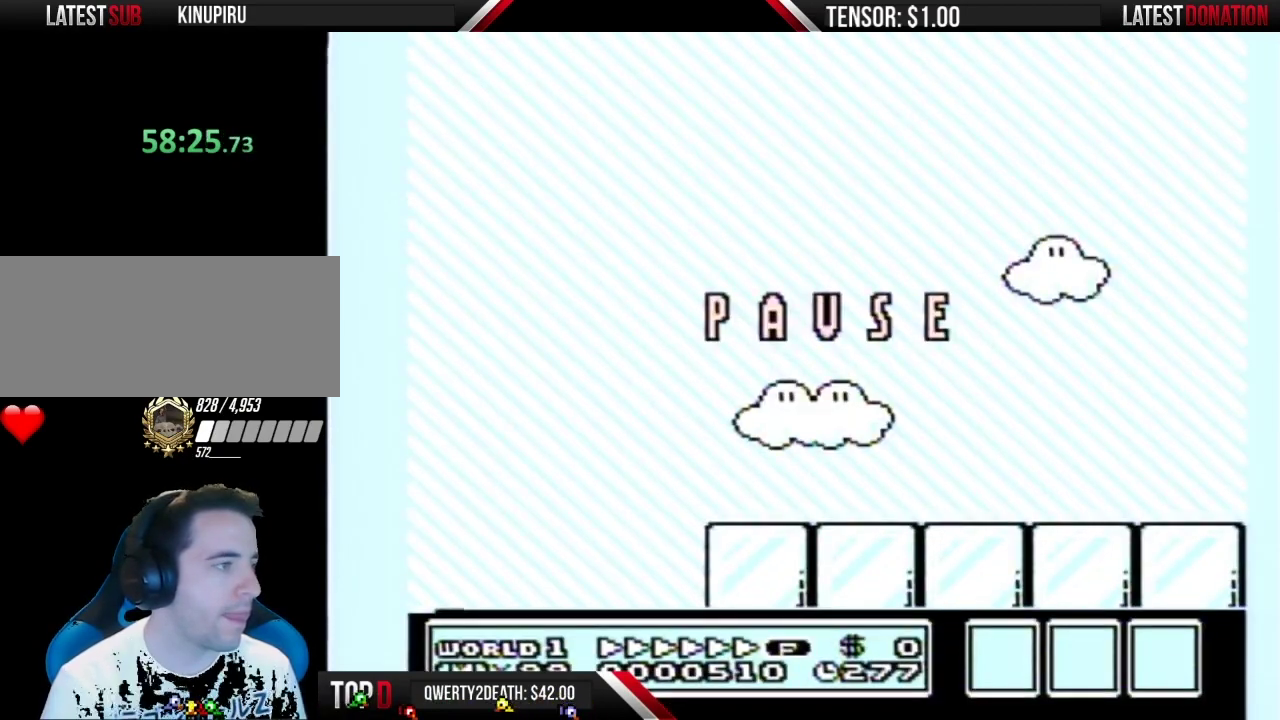
{"buttons": ["B", "DPAD_RIGHT"], "events": [[383, "DPAD_RIGHT", "down"]]}
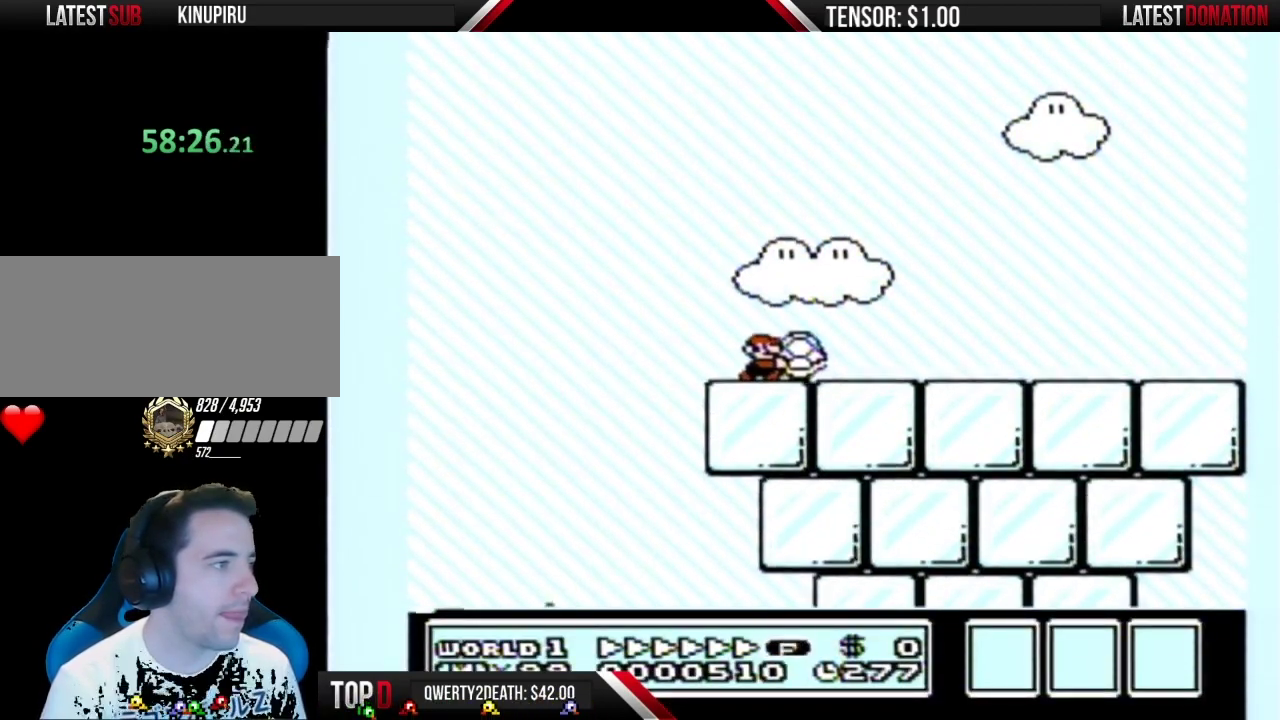
{"buttons": ["B"], "events": [[500, "DPAD_RIGHT", "up"]]}